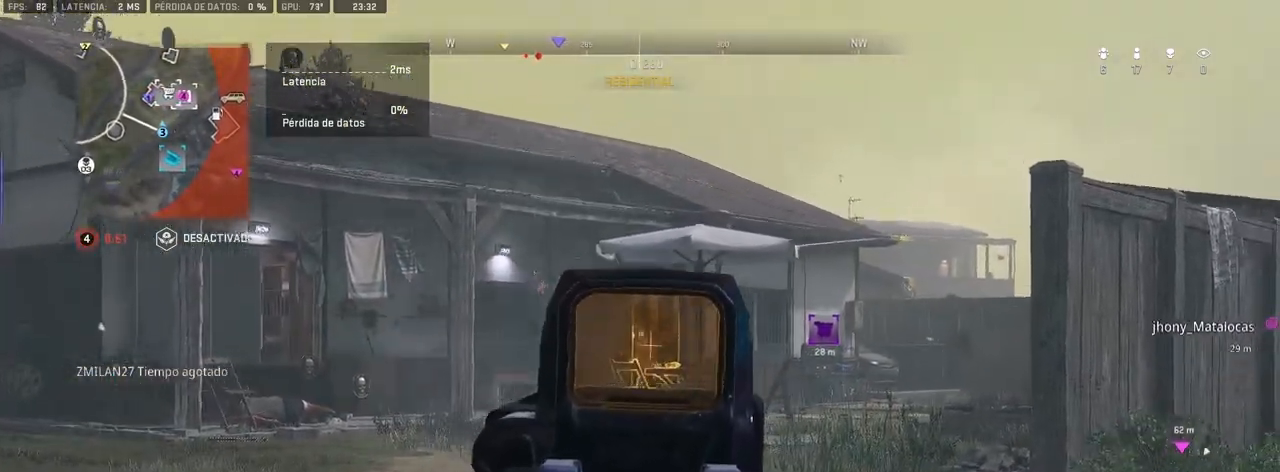
Gameplay with a controller (PlayStation layout); each line is a JSON object with the inputs held at the frame after it. "button_events" lists button changes between this image and that frame as [ms after this image, input, new state], when the widget could be followed in between (sticks are given only as held states).
{"buttons": ["L1", "R1"], "left_stick": "center", "right_stick": "center", "button_events": []}
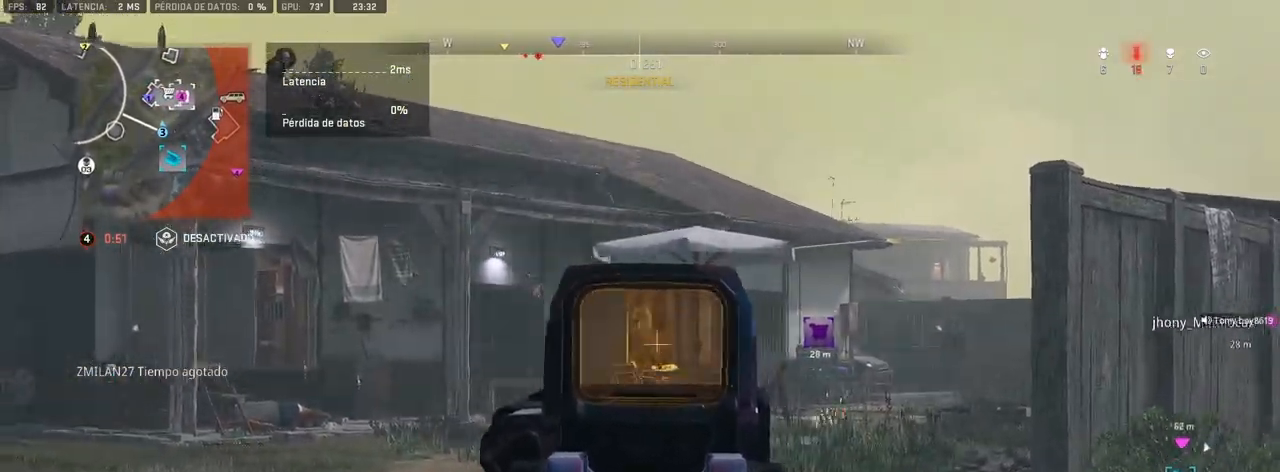
{"buttons": ["SQUARE"], "left_stick": "down-right", "right_stick": "center", "button_events": [[83, "DPAD_UP", "down"], [183, "DPAD_UP", "up"], [267, "R1", "up"], [317, "L1", "up"], [417, "SQUARE", "down"]]}
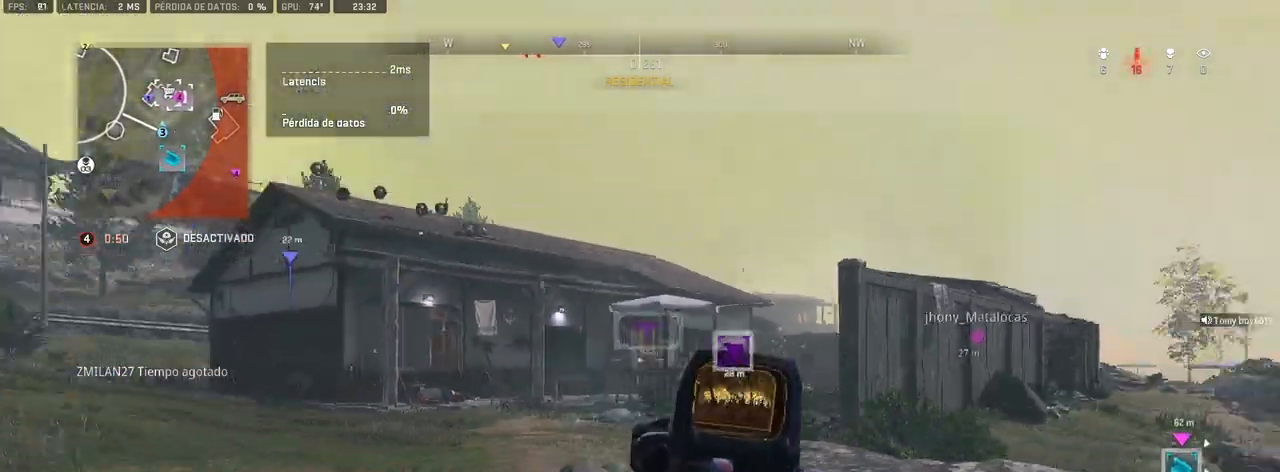
{"buttons": ["SQUARE"], "left_stick": "down-right", "right_stick": "center", "button_events": []}
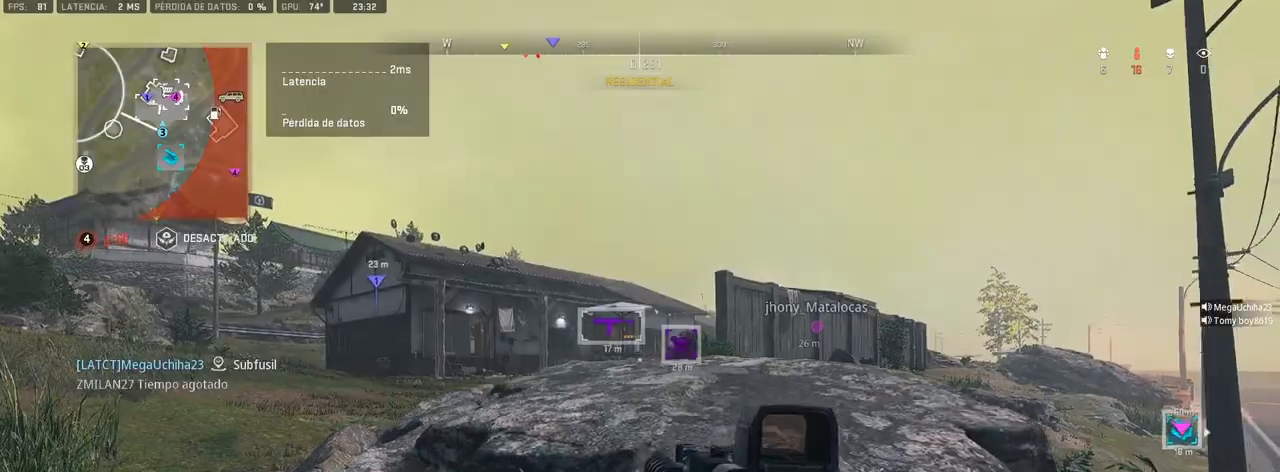
{"buttons": ["R3"], "left_stick": "right", "right_stick": "center", "button_events": [[17, "SQUARE", "up"], [167, "R3", "down"]]}
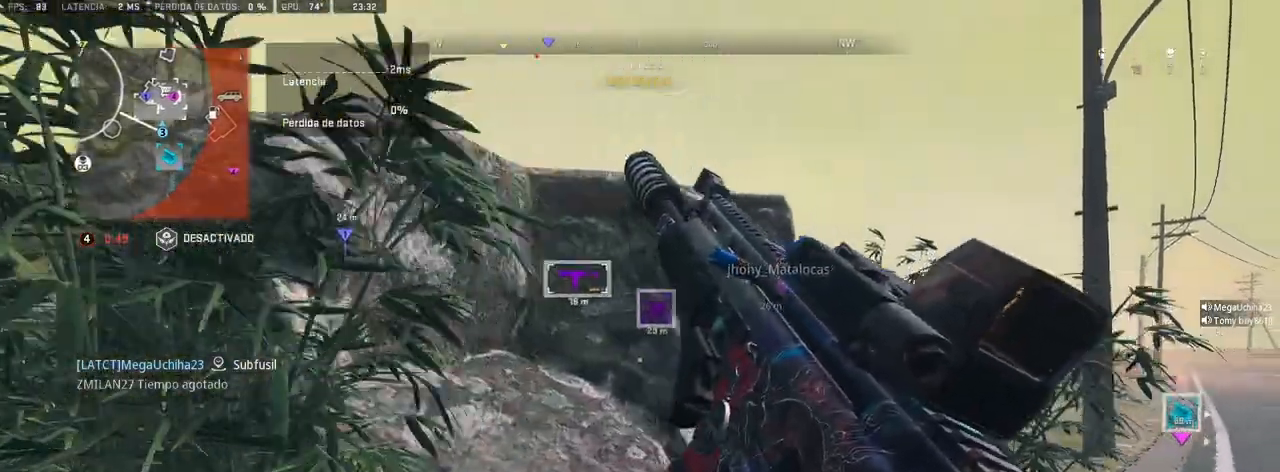
{"buttons": [], "left_stick": "up-right", "right_stick": "center", "button_events": [[100, "R3", "up"], [350, "CROSS", "down"], [467, "CROSS", "up"]]}
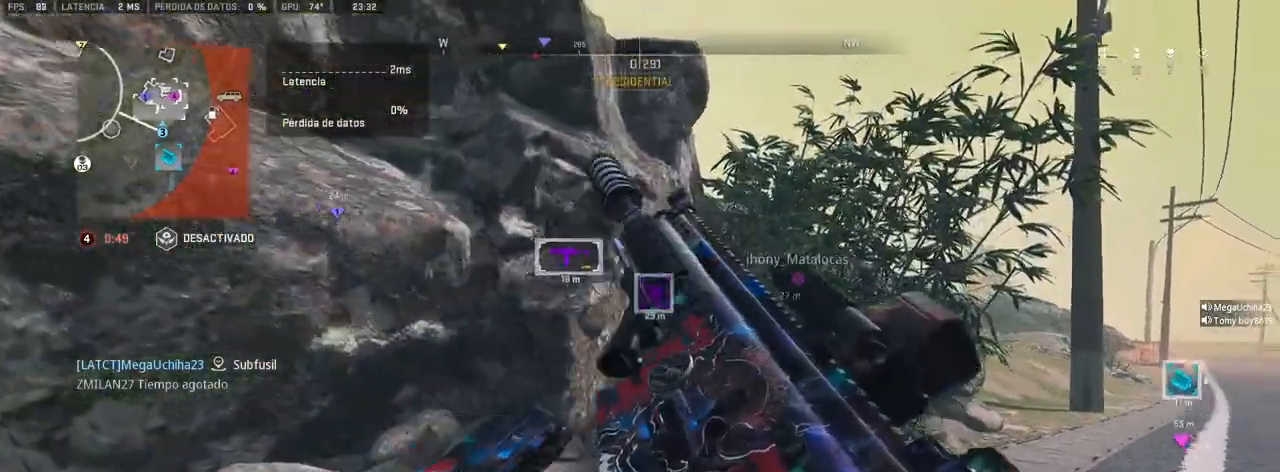
{"buttons": [], "left_stick": "up-right", "right_stick": "center", "button_events": []}
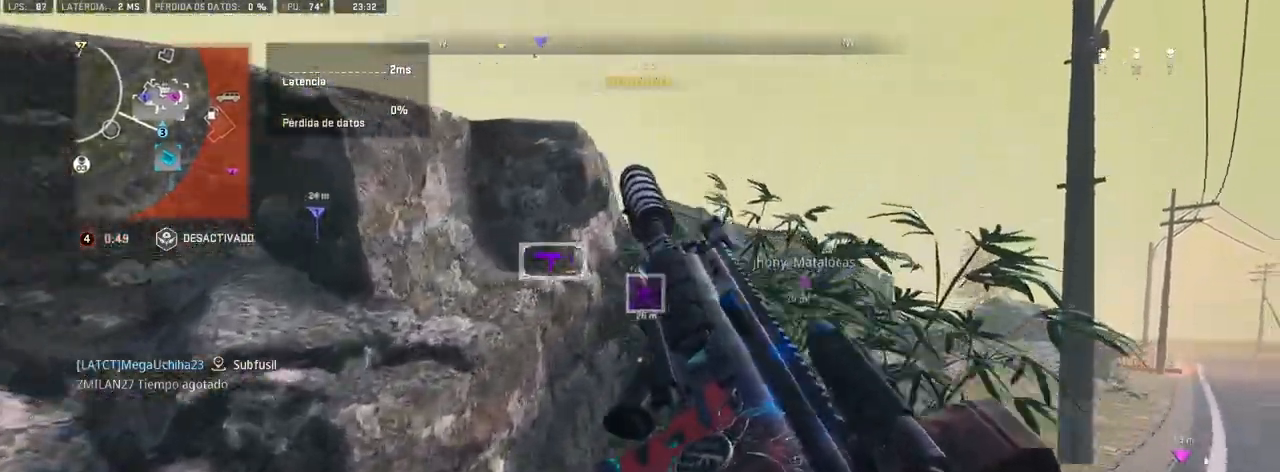
{"buttons": [], "left_stick": "center", "right_stick": "center", "button_events": []}
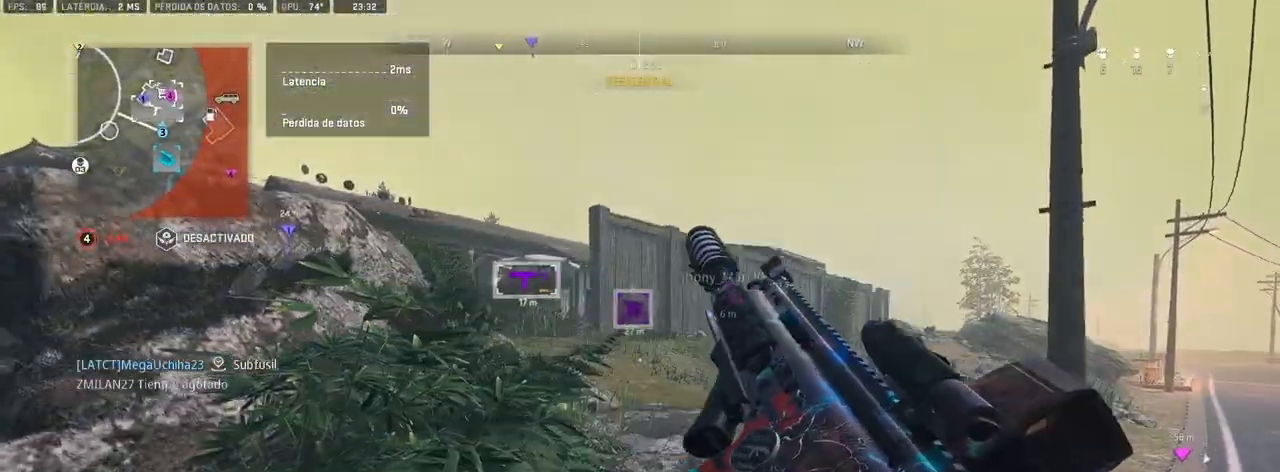
{"buttons": ["TRIANGLE"], "left_stick": "up-right", "right_stick": "center", "button_events": [[283, "TRIANGLE", "down"]]}
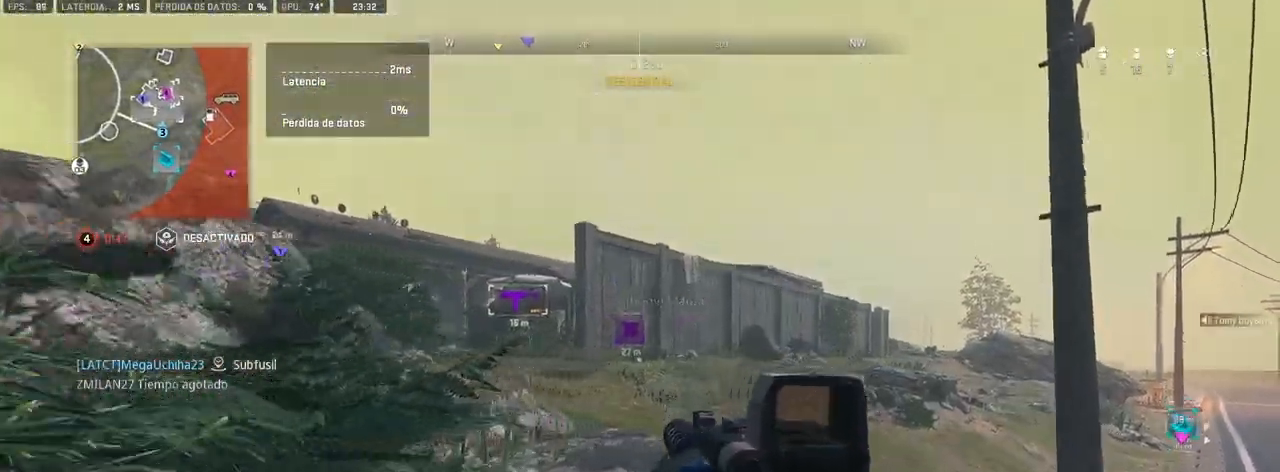
{"buttons": ["TRIANGLE"], "left_stick": "up-right", "right_stick": "center", "button_events": []}
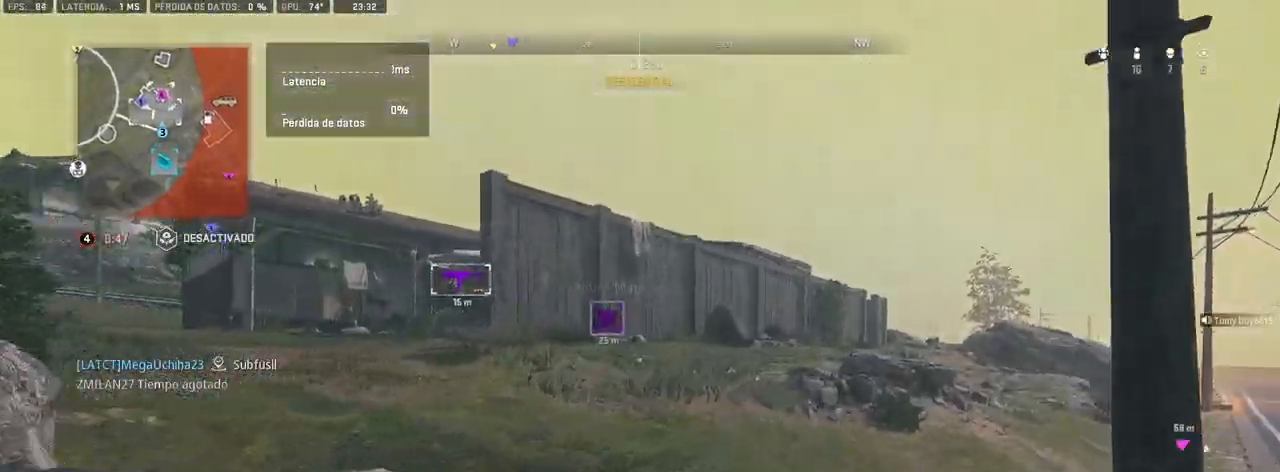
{"buttons": ["TRIANGLE"], "left_stick": "up-right", "right_stick": "center", "button_events": []}
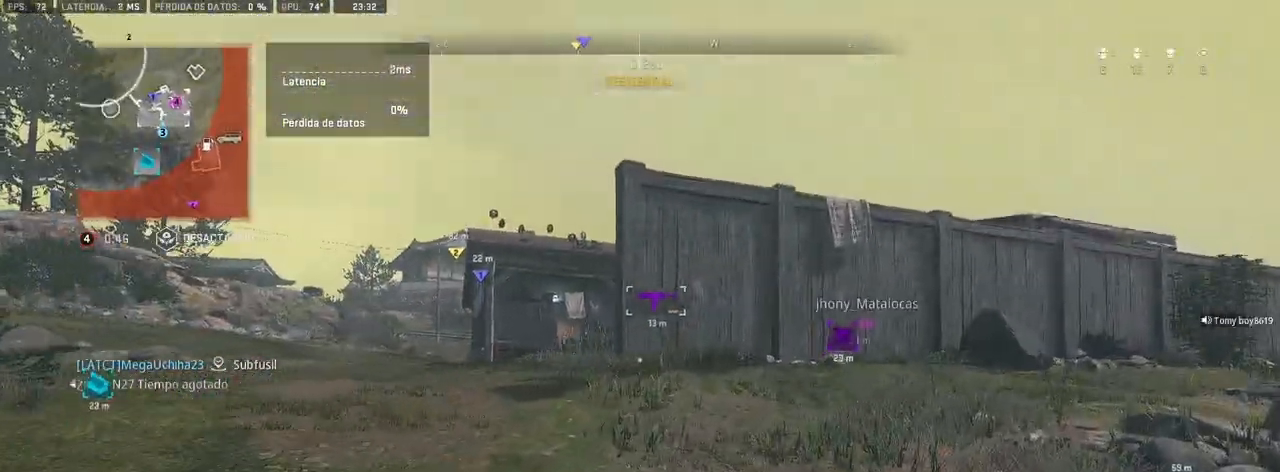
{"buttons": ["TRIANGLE"], "left_stick": "up-right", "right_stick": "center", "button_events": []}
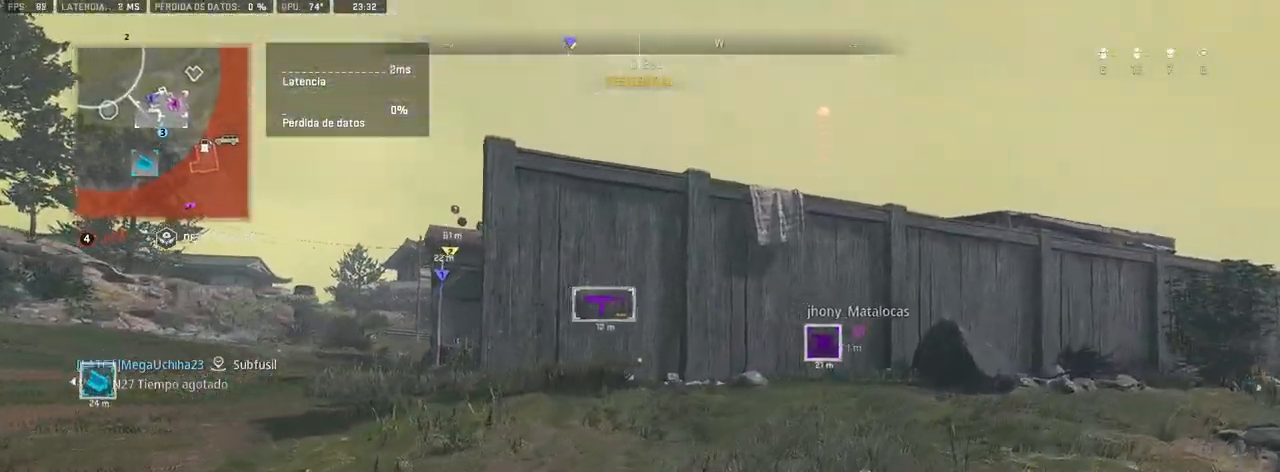
{"buttons": ["TRIANGLE"], "left_stick": "up-left", "right_stick": "center", "button_events": []}
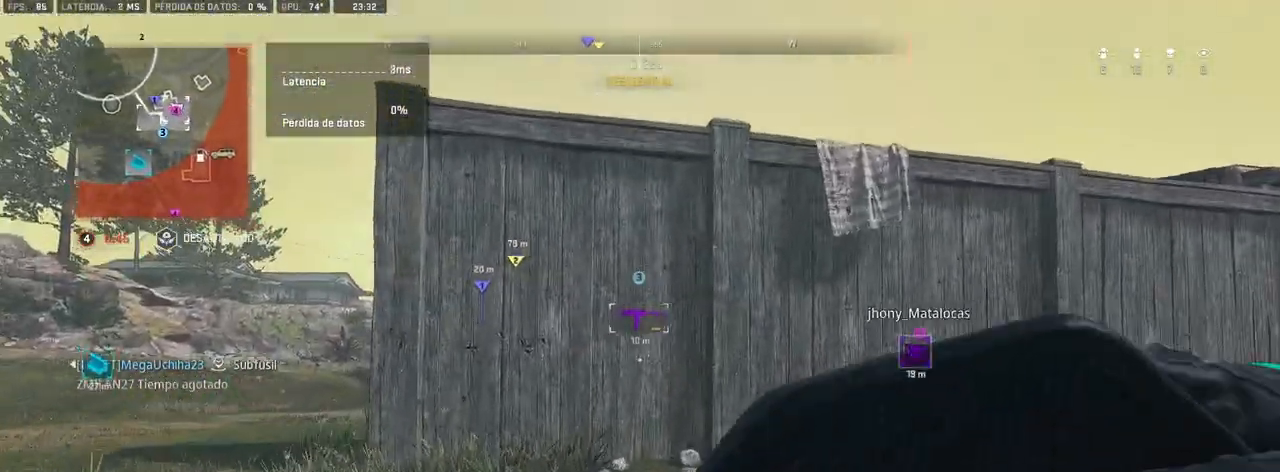
{"buttons": ["TRIANGLE", "R3"], "left_stick": "up-left", "right_stick": "center", "button_events": [[400, "R3", "down"]]}
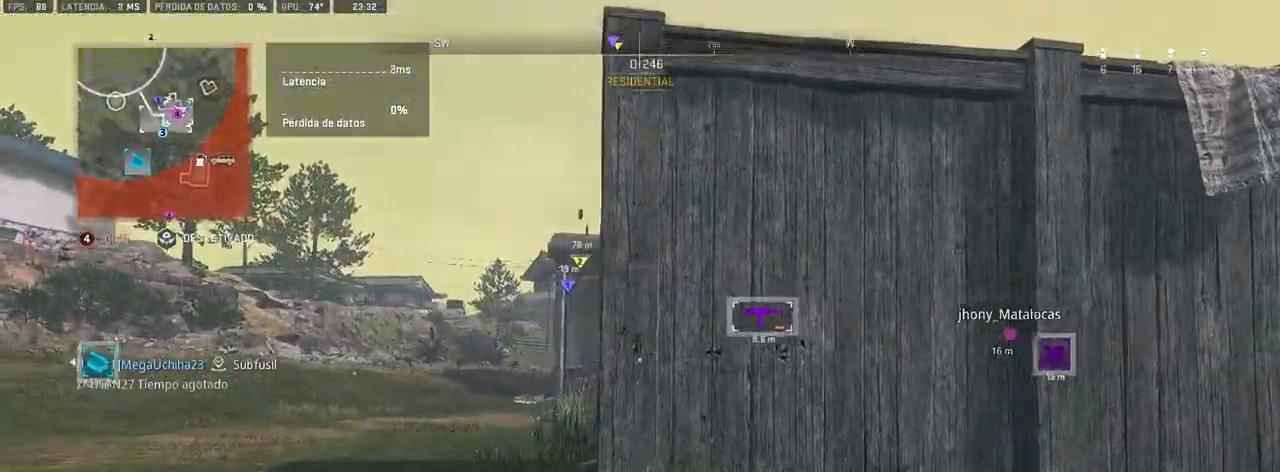
{"buttons": ["TRIANGLE"], "left_stick": "up-left", "right_stick": "center", "button_events": [[333, "R3", "up"]]}
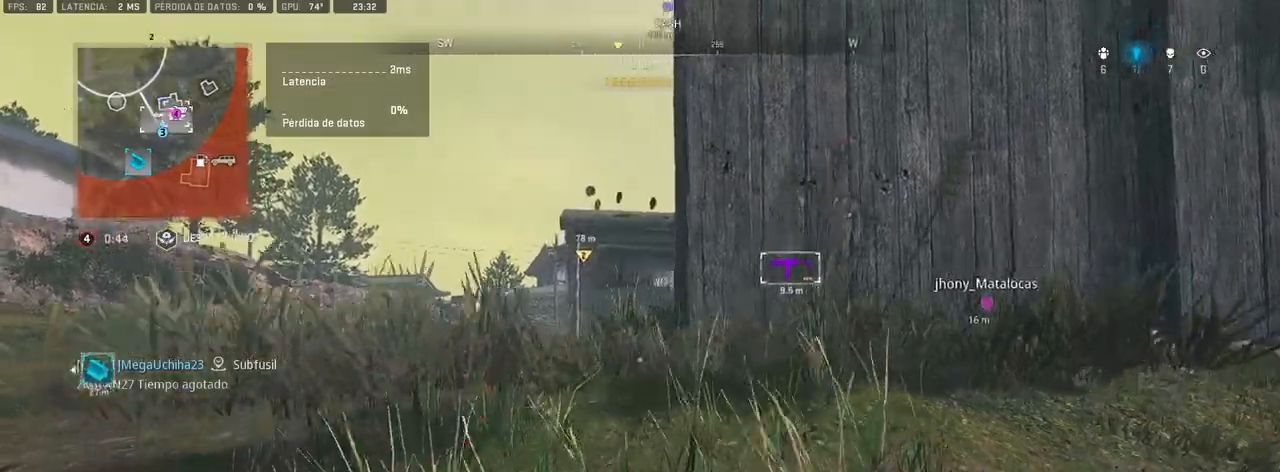
{"buttons": [], "left_stick": "up", "right_stick": "center", "button_events": [[350, "TRIANGLE", "up"]]}
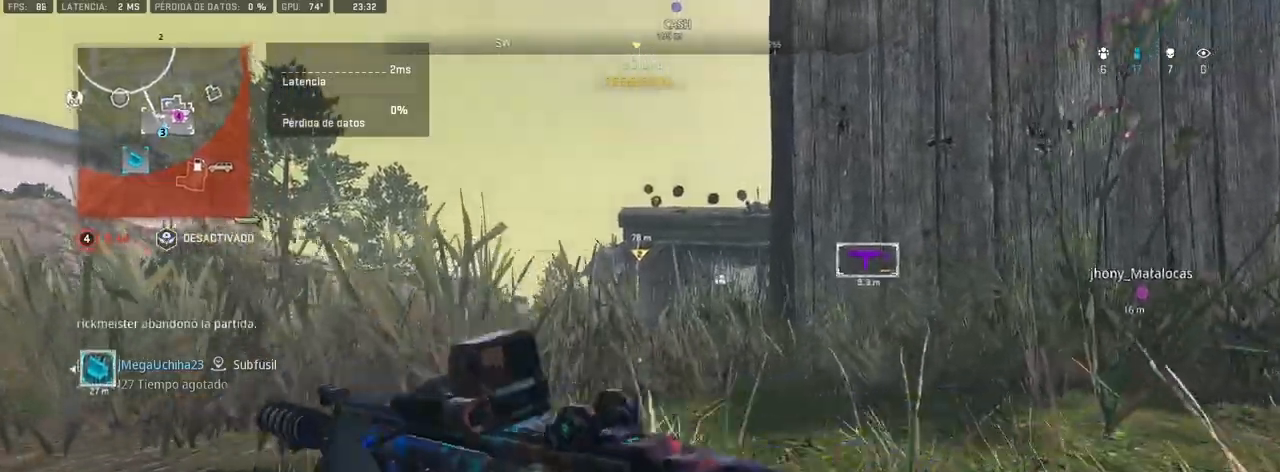
{"buttons": [], "left_stick": "up", "right_stick": "center", "button_events": [[267, "CROSS", "down"], [383, "CROSS", "up"]]}
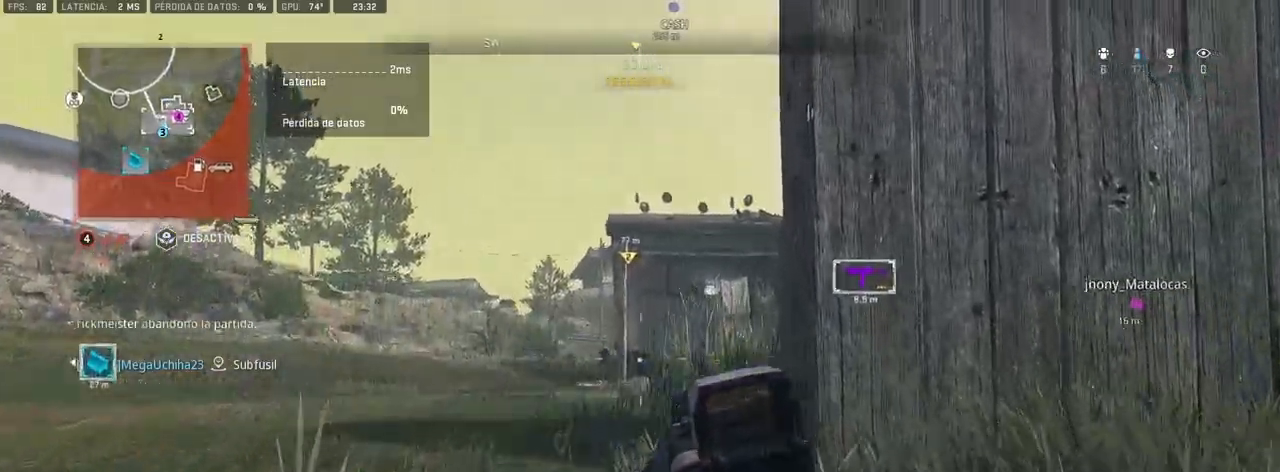
{"buttons": ["L1"], "left_stick": "right", "right_stick": "center", "button_events": [[300, "L1", "down"]]}